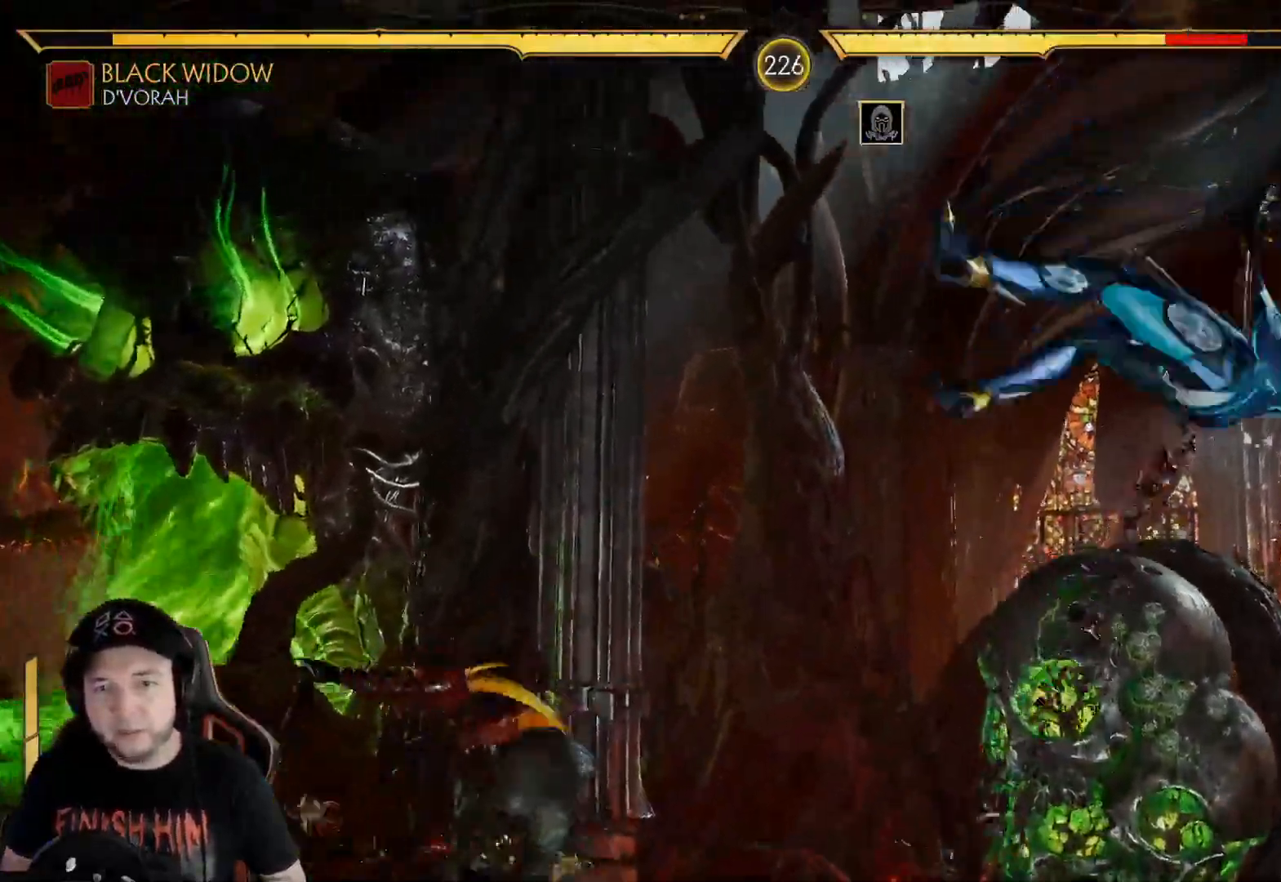
Gameplay with a controller (Xbox layout); each line is a JSON object with the inputs held at the frame after it. "events" lists button and stick changes between this image and that frame as [ms after this image, input, new state], when the widget could be followed in between. Not read: L3 R3 SHARE.
{"buttons": ["DPAD_UP", "DPAD_RIGHT"], "left_stick": "center", "right_stick": "center", "events": [[100, "R2", "down"], [284, "DPAD_RIGHT", "down"], [318, "R2", "up"], [384, "DPAD_UP", "down"]]}
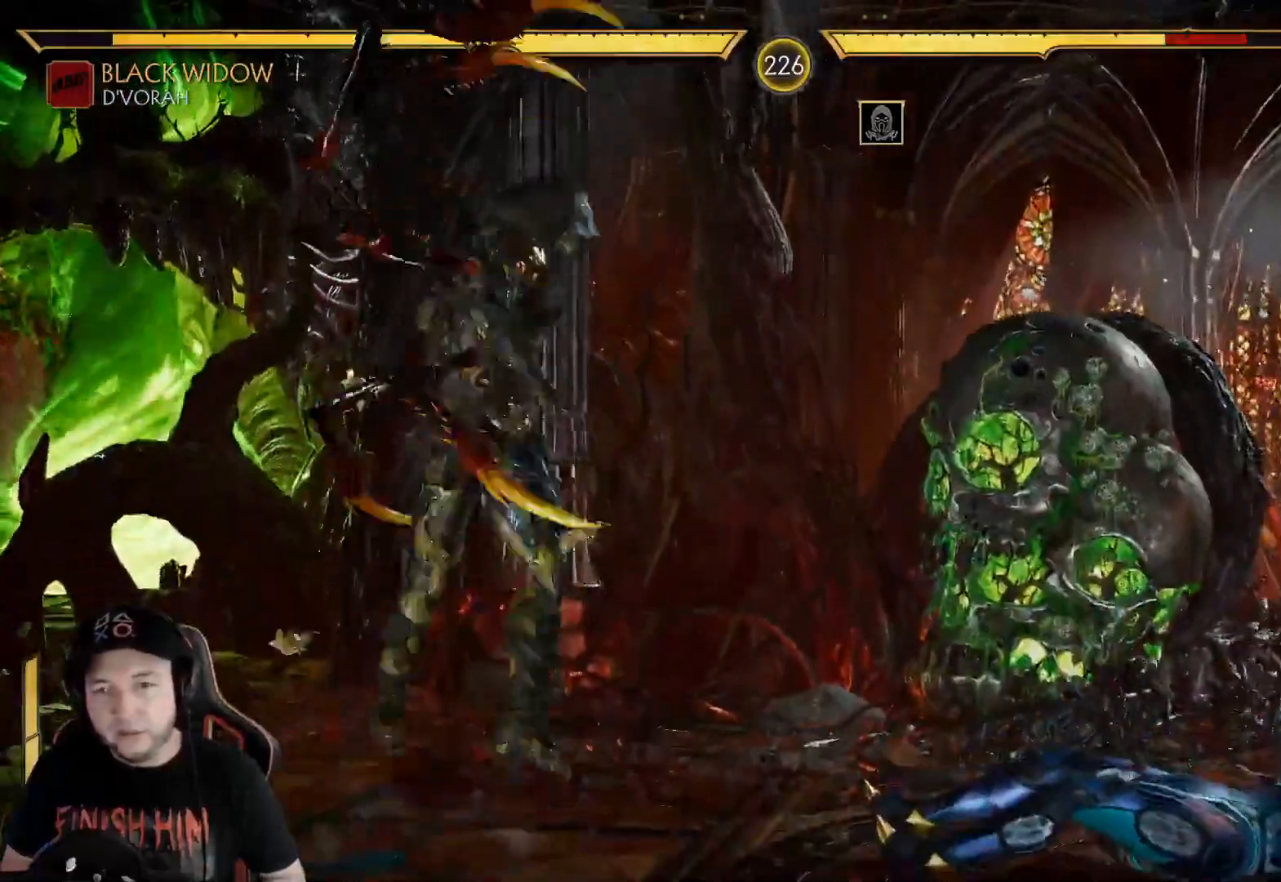
{"buttons": ["X"], "left_stick": "center", "right_stick": "center", "events": [[17, "DPAD_RIGHT", "up"], [17, "DPAD_UP", "up"], [402, "X", "down"]]}
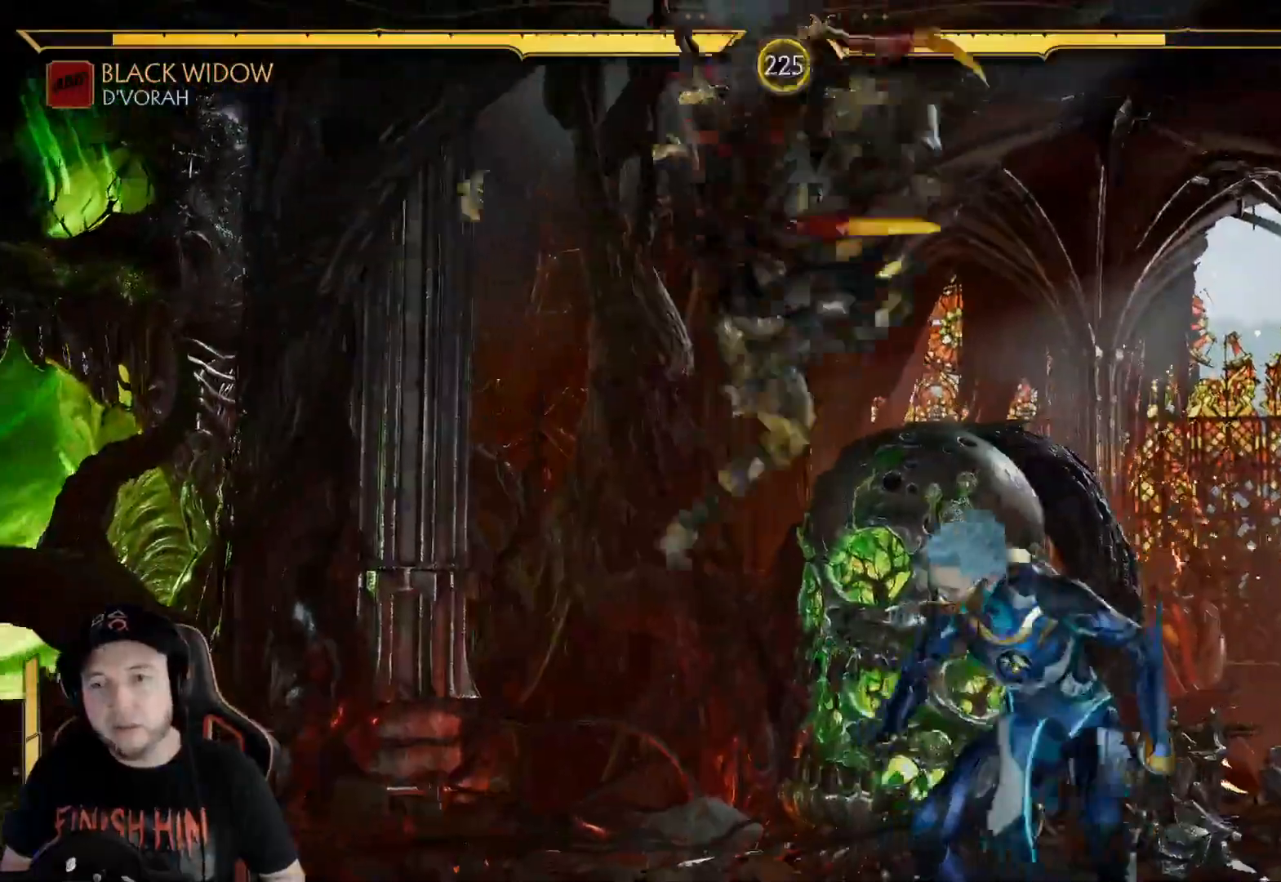
{"buttons": ["DPAD_DOWN"], "left_stick": "center", "right_stick": "center", "events": [[67, "X", "up"], [84, "R2", "down"], [301, "DPAD_DOWN", "down"], [318, "R2", "up"], [385, "X", "down"], [485, "X", "up"]]}
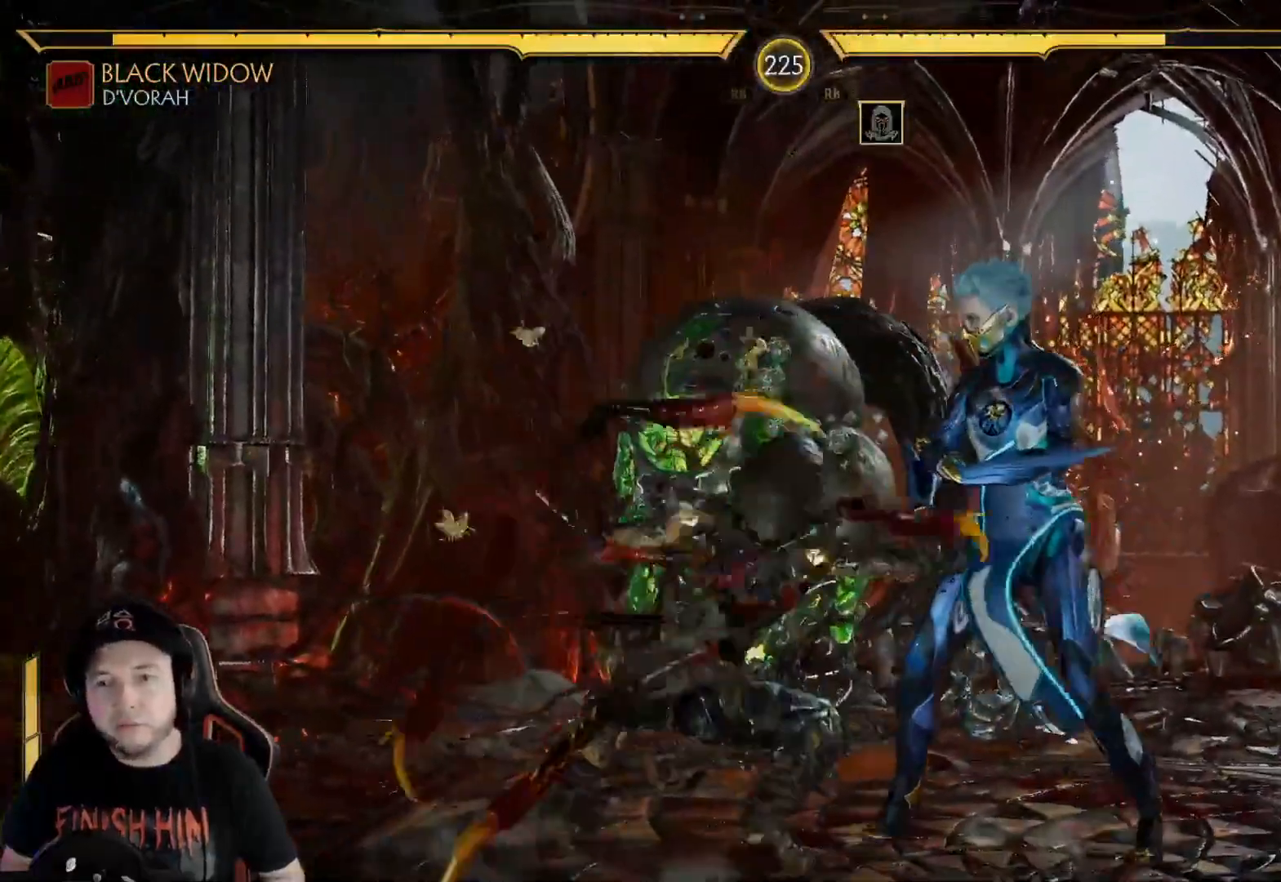
{"buttons": [], "left_stick": "center", "right_stick": "center", "events": [[50, "X", "down"], [117, "R2", "down"], [150, "X", "up"], [384, "DPAD_DOWN", "up"], [468, "R2", "up"]]}
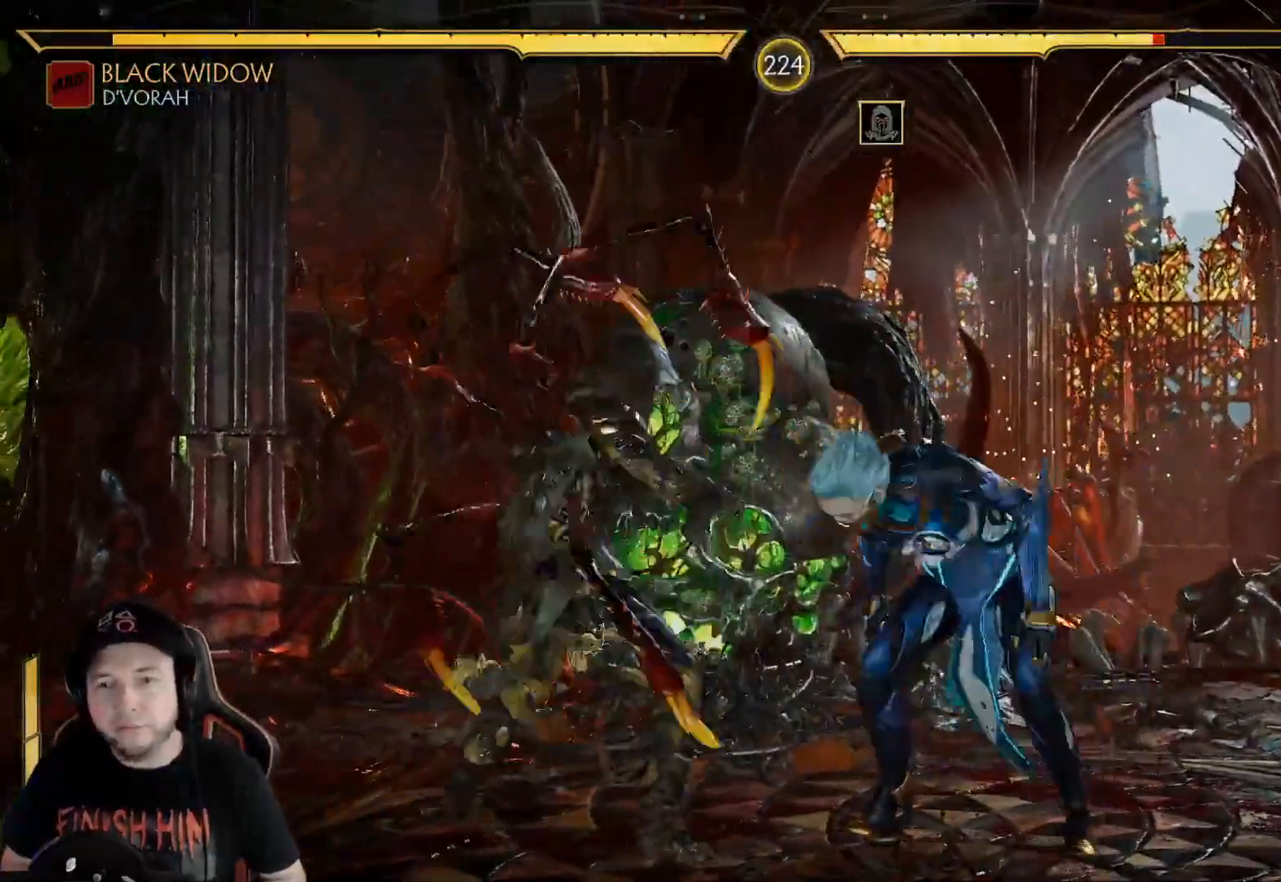
{"buttons": [], "left_stick": "center", "right_stick": "center", "events": [[34, "Y", "down"], [117, "Y", "up"], [217, "X", "down"], [318, "X", "up"], [401, "Y", "down"], [502, "Y", "up"]]}
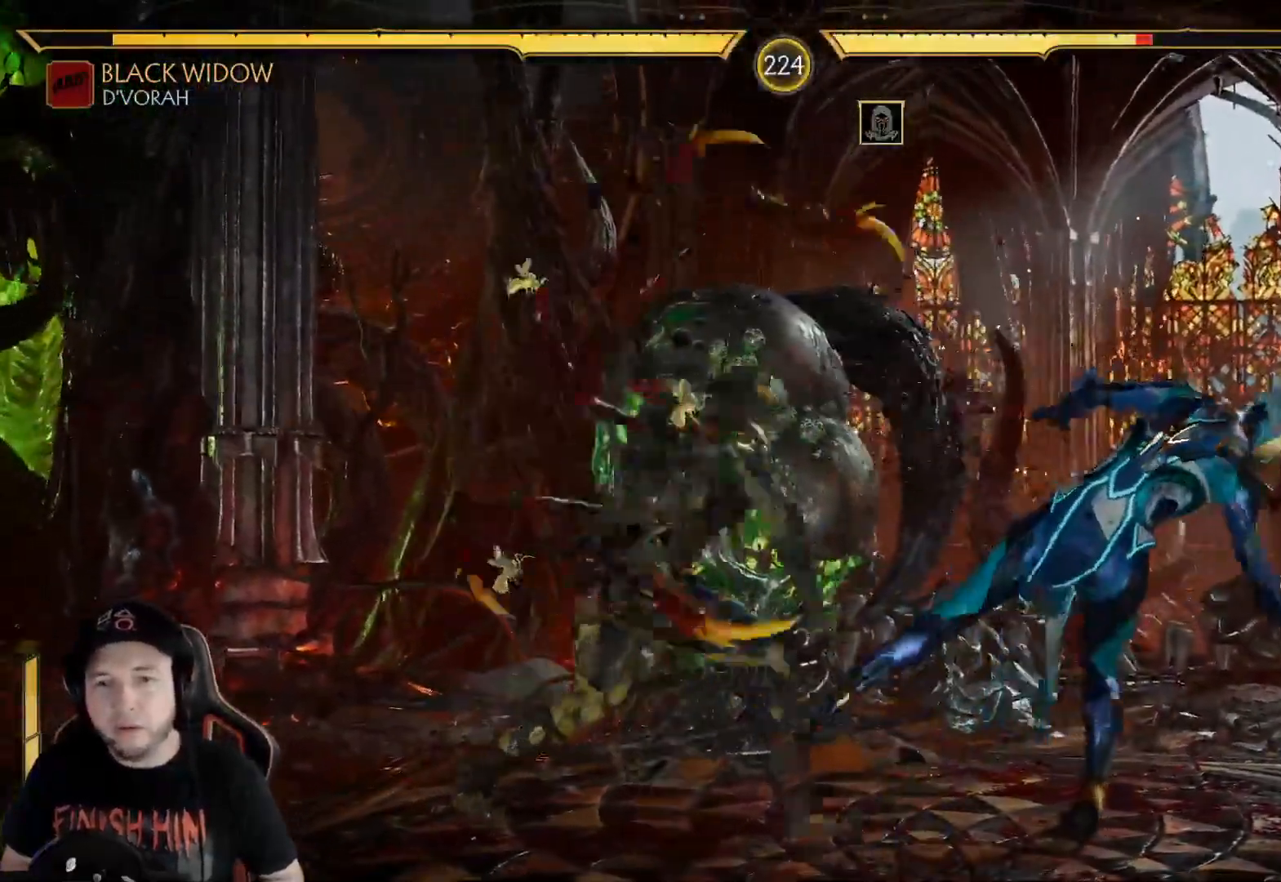
{"buttons": [], "left_stick": "center", "right_stick": "center", "events": [[16, "DPAD_RIGHT", "down"], [83, "DPAD_DOWN", "down"], [100, "DPAD_LEFT", "down"], [100, "DPAD_RIGHT", "up"], [133, "B", "down"], [183, "DPAD_DOWN", "up"], [267, "B", "up"], [267, "DPAD_LEFT", "up"], [384, "B", "down"], [468, "B", "up"]]}
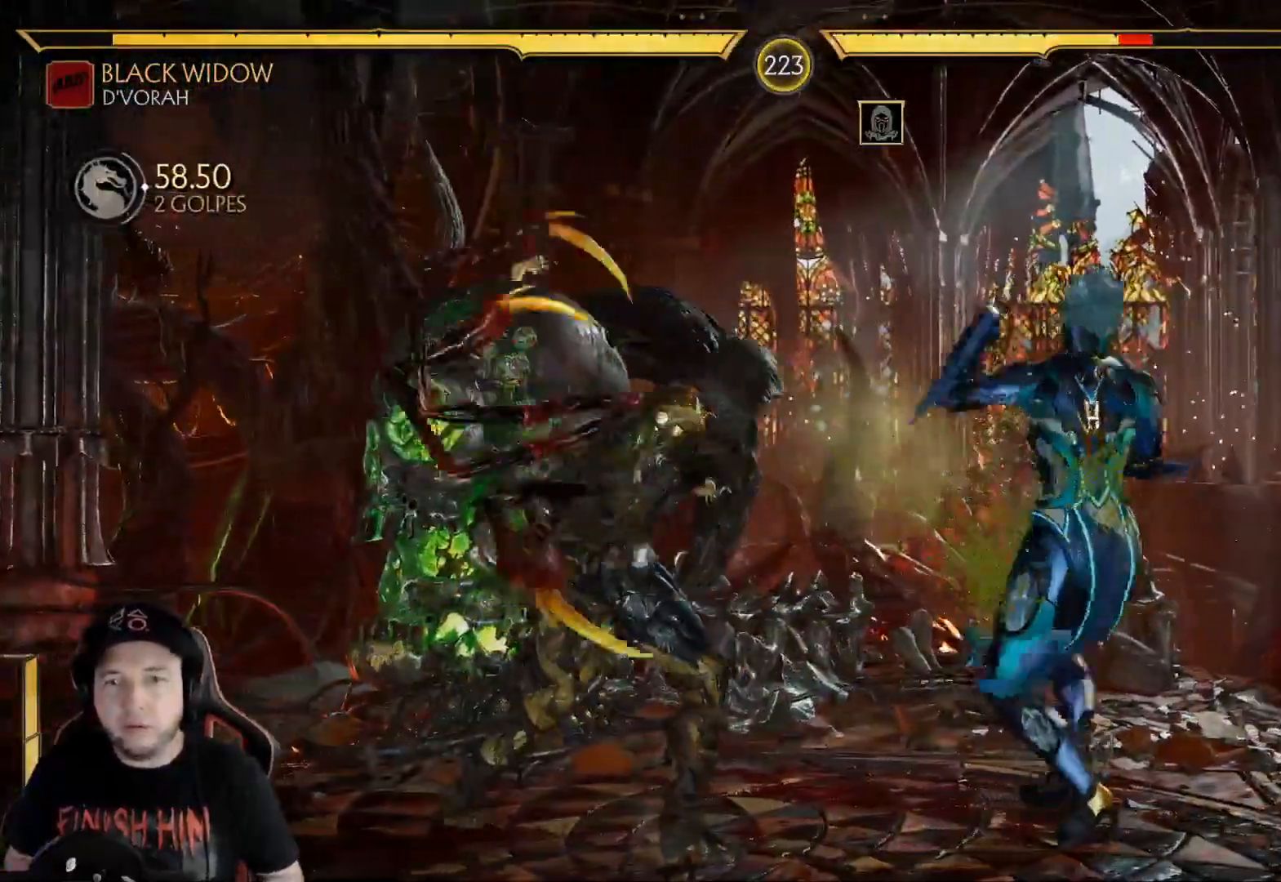
{"buttons": ["R2", "DPAD_DOWN", "DPAD_LEFT"], "left_stick": "center", "right_stick": "center", "events": [[33, "B", "down"], [100, "B", "up"], [268, "DPAD_RIGHT", "down"], [351, "DPAD_RIGHT", "up"], [385, "DPAD_DOWN", "down"], [401, "R2", "down"], [435, "DPAD_LEFT", "down"]]}
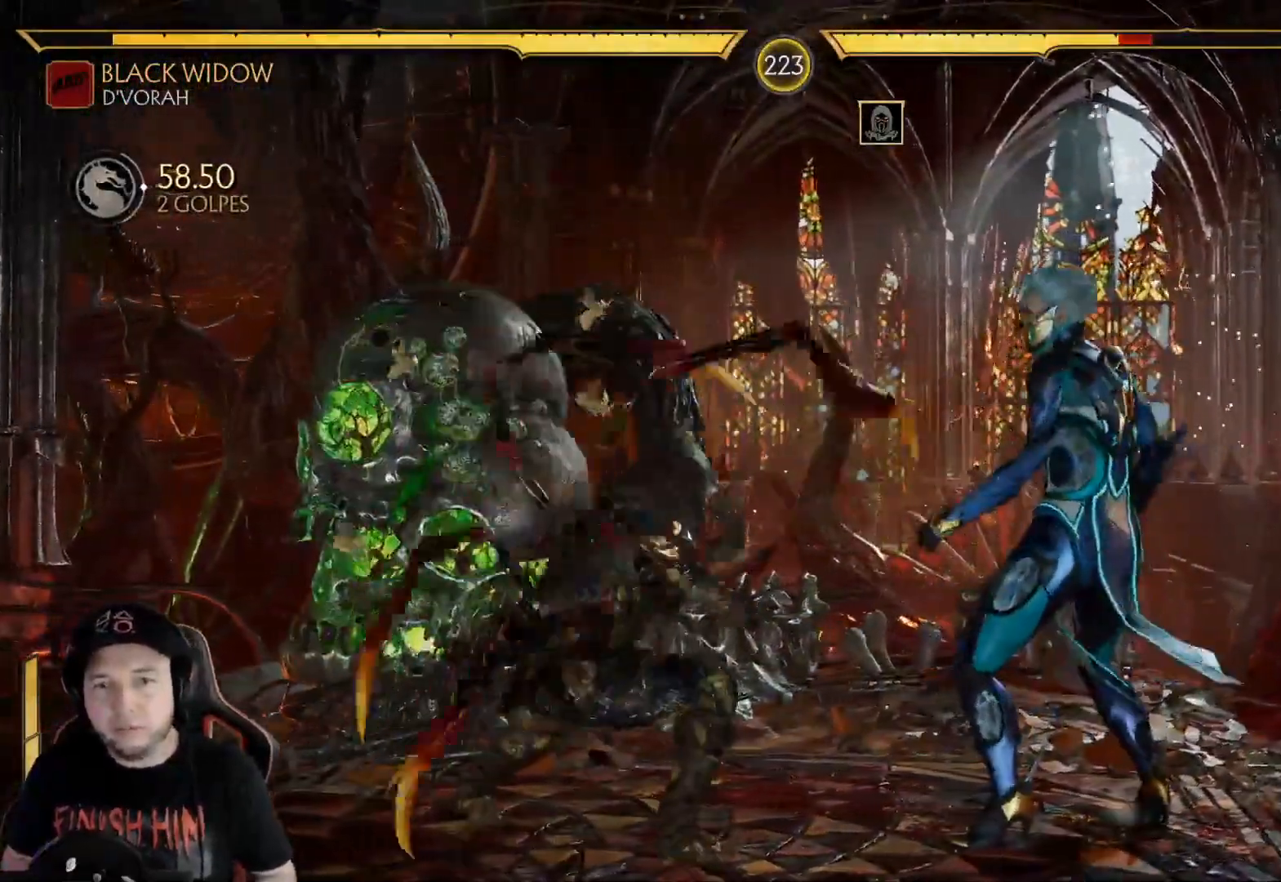
{"buttons": ["B"], "left_stick": "center", "right_stick": "center", "events": [[33, "DPAD_LEFT", "up"], [100, "R2", "up"], [133, "DPAD_DOWN", "up"], [183, "Y", "down"], [267, "Y", "up"], [367, "B", "down"]]}
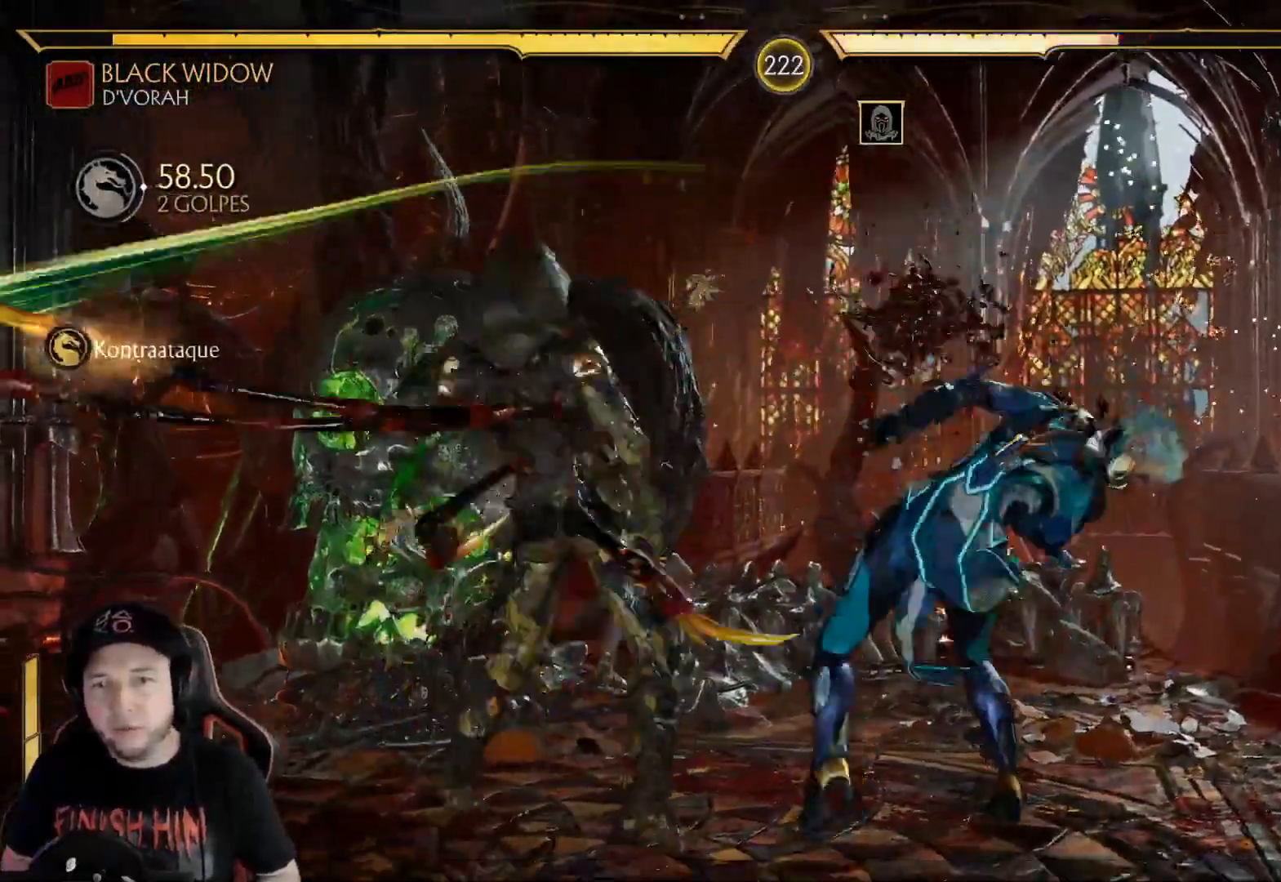
{"buttons": [], "left_stick": "center", "right_stick": "center", "events": [[50, "B", "up"], [84, "DPAD_RIGHT", "down"], [117, "DPAD_DOWN", "down"], [134, "DPAD_RIGHT", "up"], [184, "DPAD_LEFT", "down"], [251, "B", "down"], [301, "DPAD_DOWN", "up"], [318, "DPAD_LEFT", "up"], [351, "B", "up"], [418, "B", "down"], [485, "B", "up"]]}
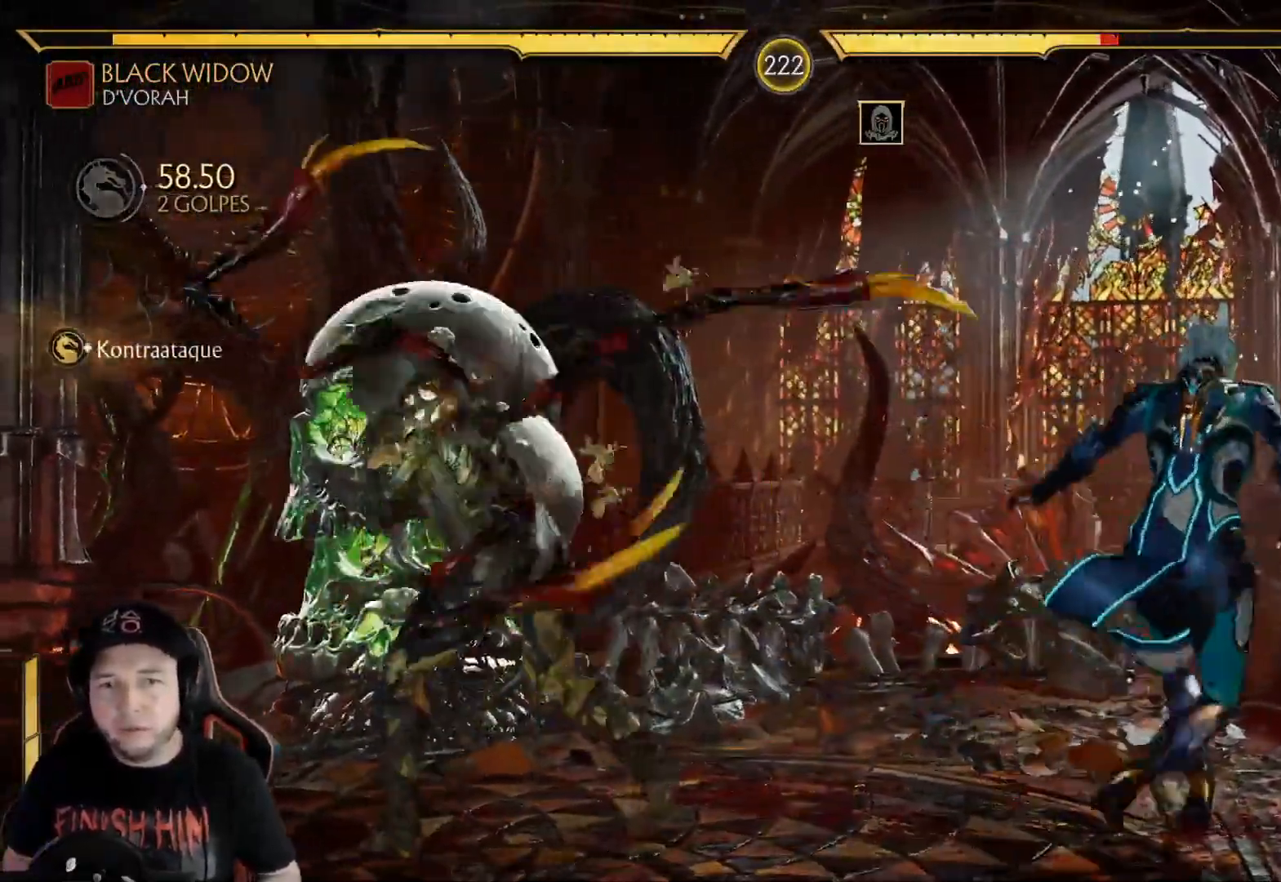
{"buttons": [], "left_stick": "center", "right_stick": "center", "events": [[402, "DPAD_LEFT", "down"], [452, "DPAD_LEFT", "up"]]}
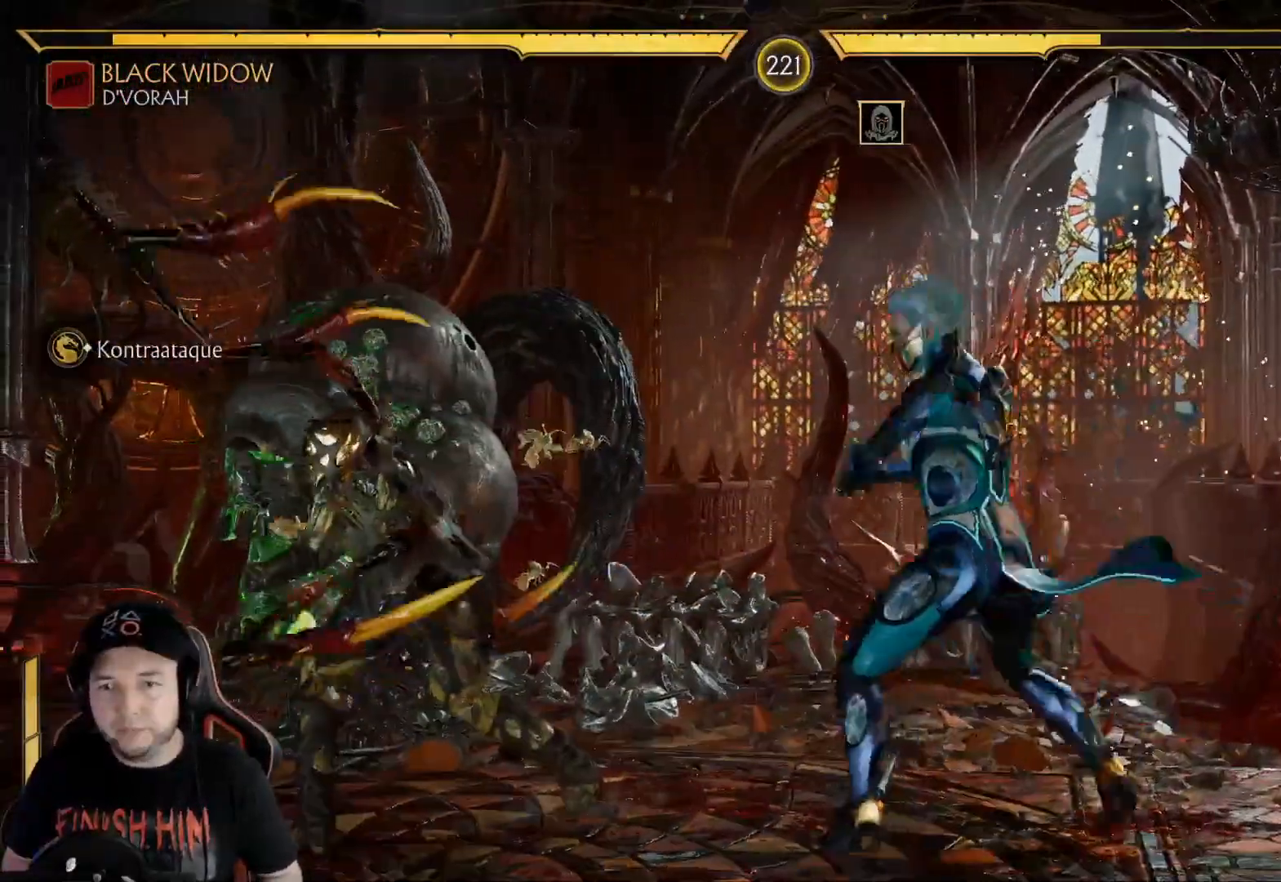
{"buttons": ["R2", "DPAD_DOWN"], "left_stick": "center", "right_stick": "center", "events": [[33, "DPAD_LEFT", "down"], [50, "R2", "down"], [167, "DPAD_LEFT", "up"], [267, "DPAD_DOWN", "down"]]}
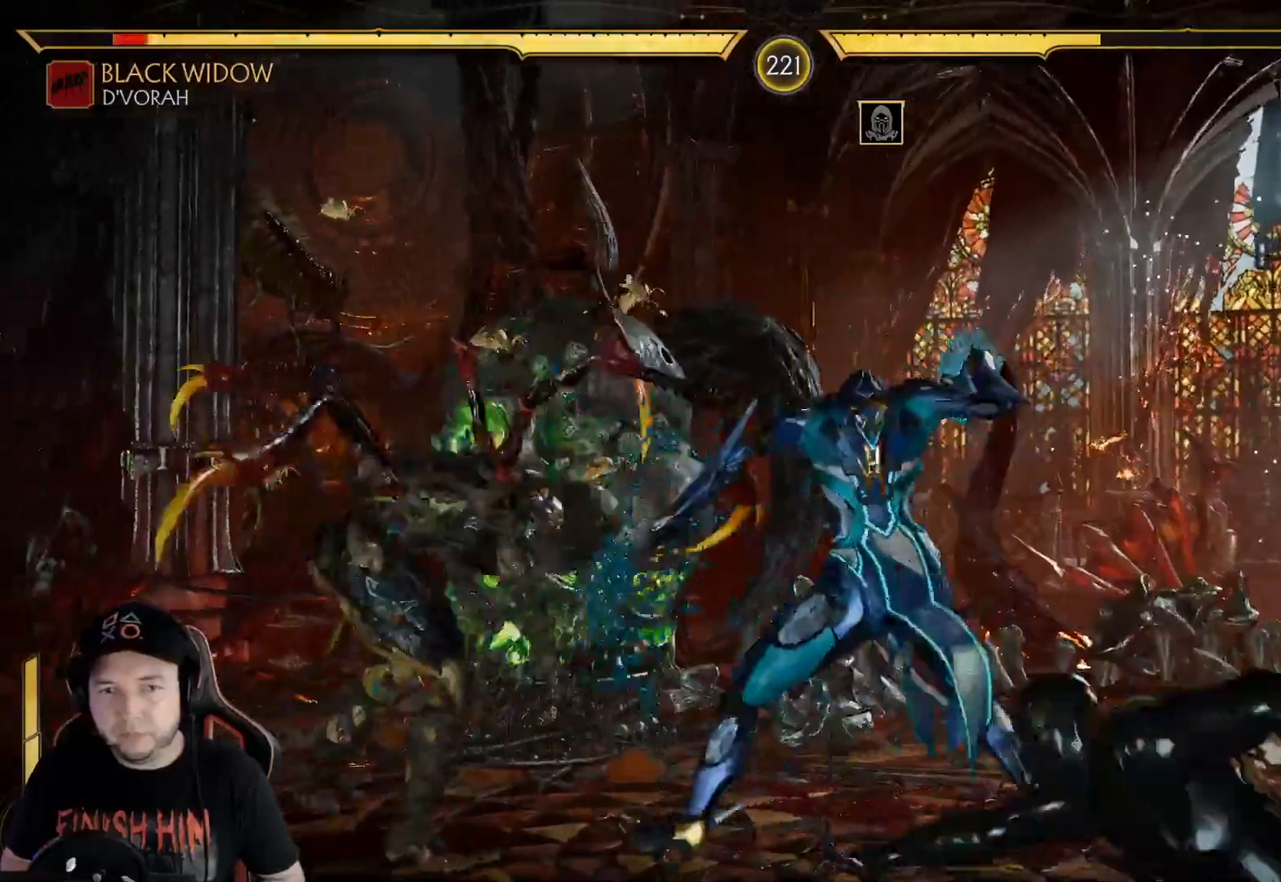
{"buttons": [], "left_stick": "center", "right_stick": "center", "events": [[34, "R2", "up"], [51, "DPAD_DOWN", "up"], [117, "DPAD_DOWN", "down"], [117, "R2", "down"], [452, "DPAD_DOWN", "up"], [468, "R2", "up"]]}
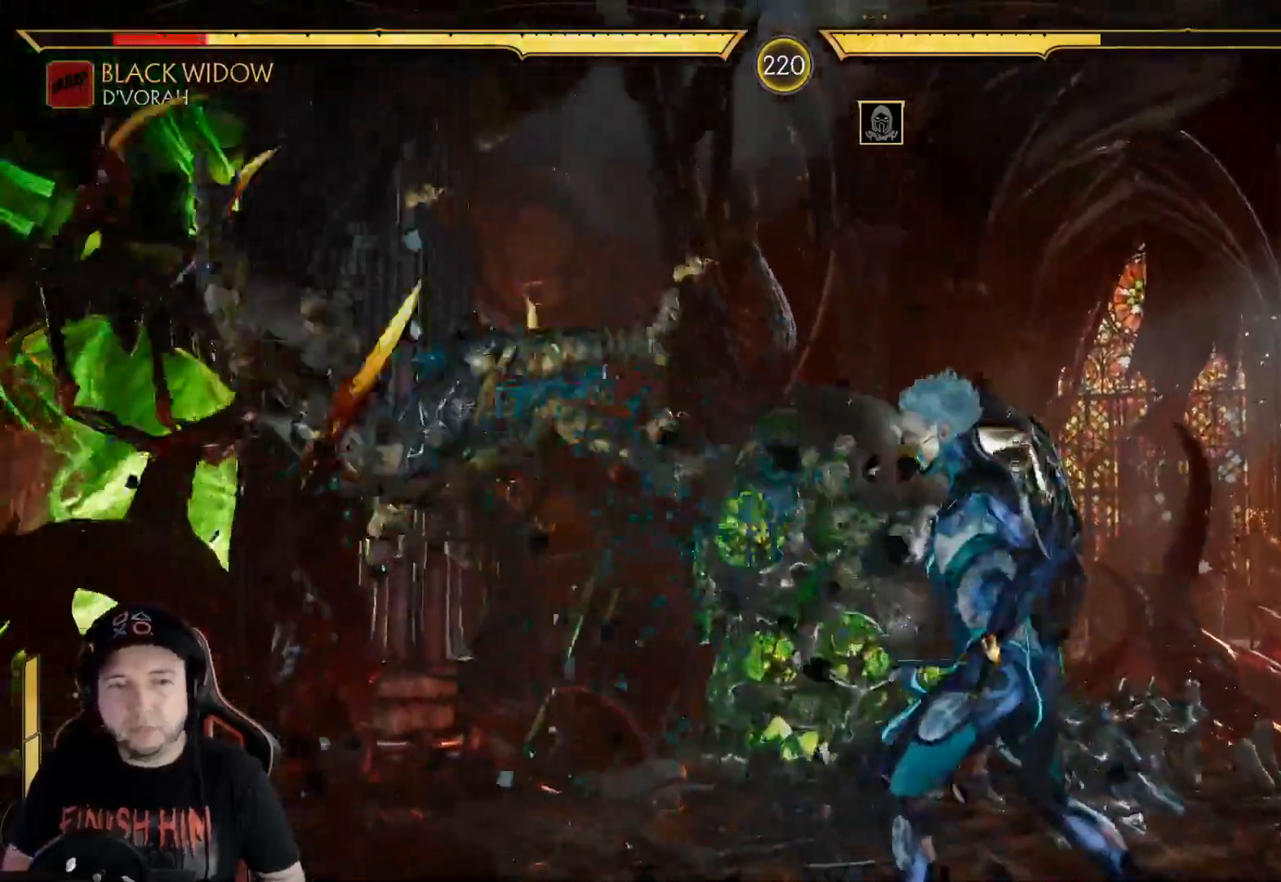
{"buttons": ["R2", "DPAD_DOWN"], "left_stick": "center", "right_stick": "center", "events": [[50, "DPAD_DOWN", "down"], [67, "R2", "down"], [334, "DPAD_DOWN", "up"], [351, "R2", "up"], [468, "DPAD_DOWN", "down"], [485, "R2", "down"]]}
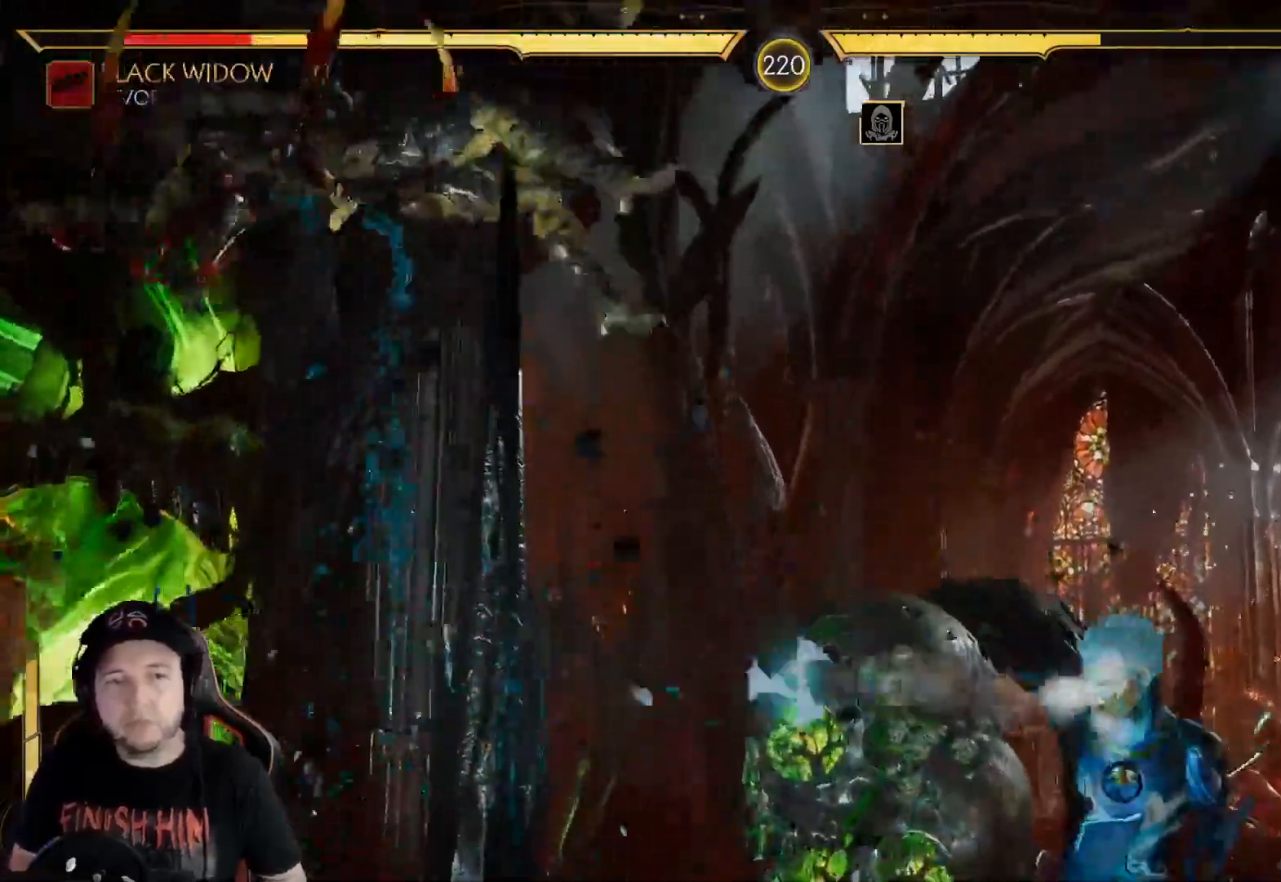
{"buttons": ["DPAD_DOWN", "DPAD_LEFT"], "left_stick": "center", "right_stick": "center", "events": [[301, "DPAD_DOWN", "up"], [385, "R2", "up"], [435, "DPAD_DOWN", "down"], [435, "DPAD_LEFT", "down"]]}
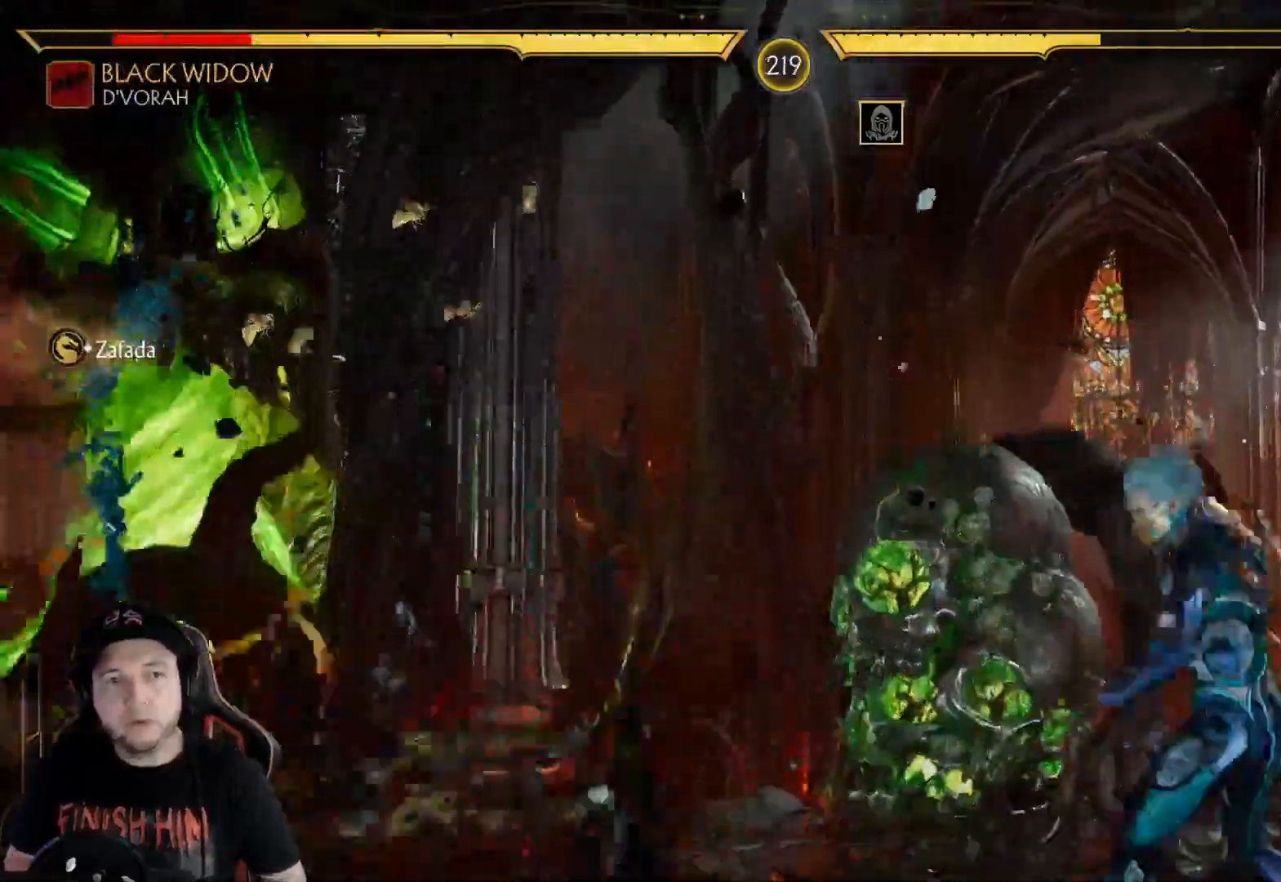
{"buttons": ["R2", "DPAD_RIGHT"], "left_stick": "center", "right_stick": "center"}
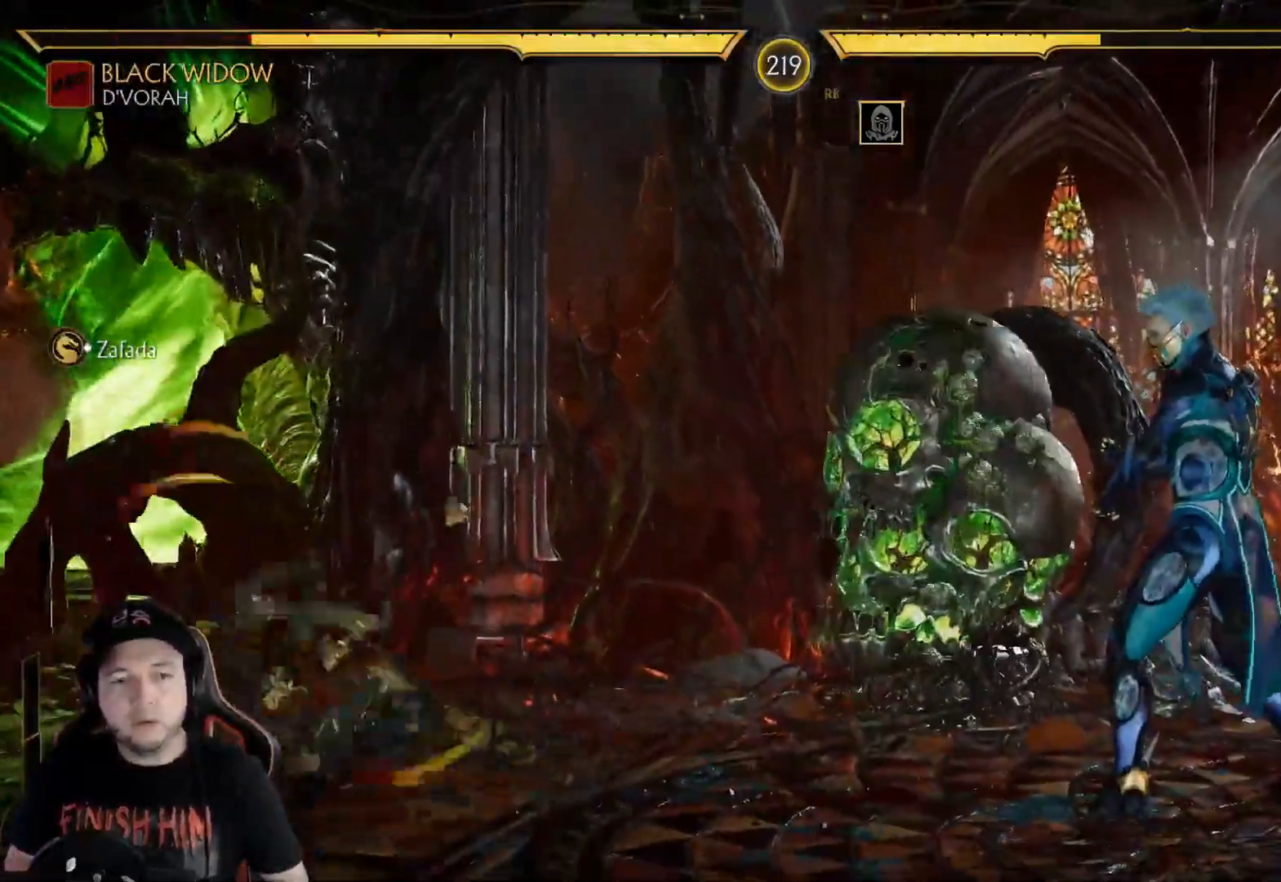
{"buttons": ["DPAD_DOWN"], "left_stick": "center", "right_stick": "center", "events": [[83, "DPAD_RIGHT", "up"], [100, "R2", "up"], [150, "DPAD_RIGHT", "down"], [317, "DPAD_DOWN", "down"], [317, "DPAD_RIGHT", "up"], [351, "DPAD_LEFT", "down"], [401, "X", "down"], [451, "DPAD_LEFT", "up"], [501, "X", "up"]]}
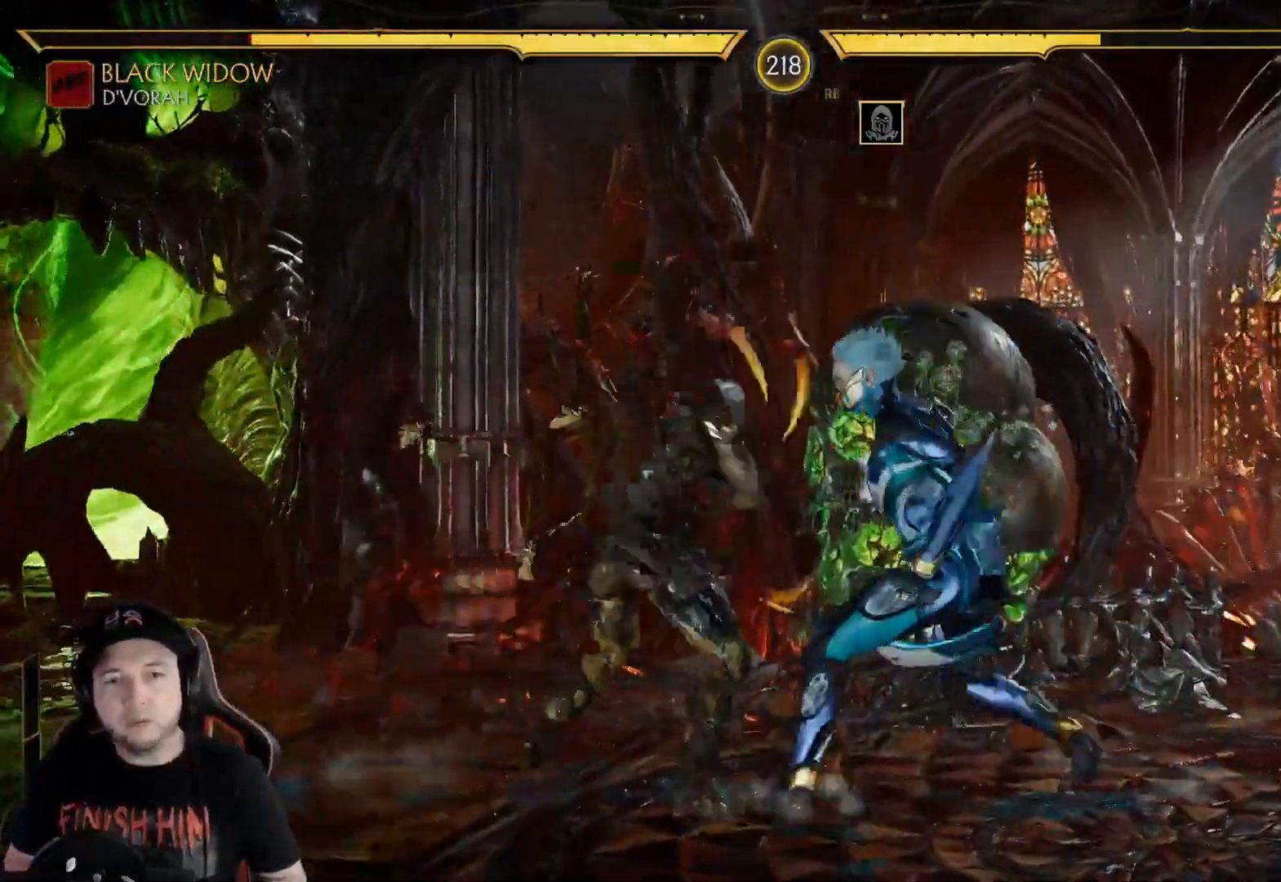
{"buttons": ["R2"], "left_stick": "center", "right_stick": "center", "events": [[50, "X", "down"], [100, "R2", "down"], [150, "X", "up"], [251, "DPAD_DOWN", "up"]]}
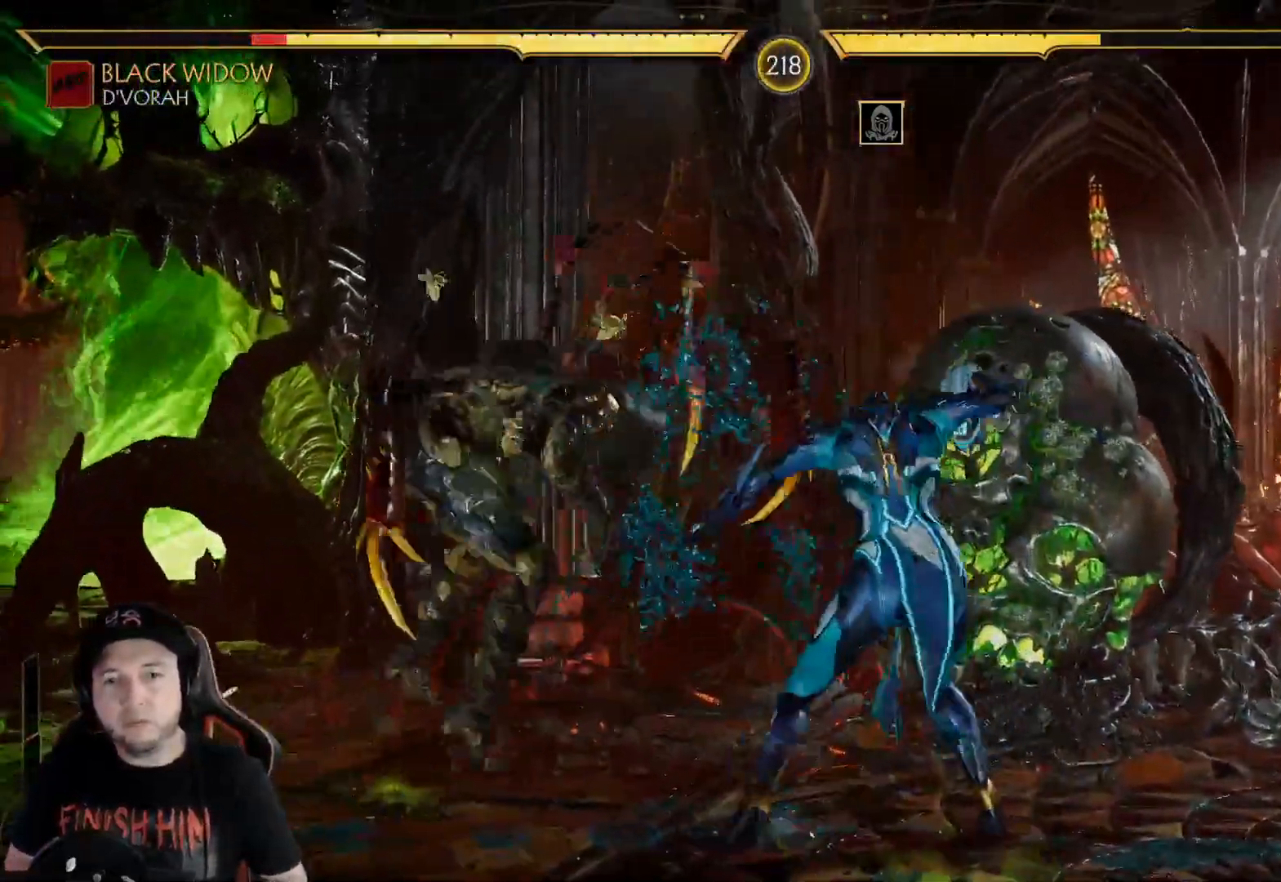
{"buttons": ["R2", "DPAD_DOWN"], "left_stick": "center", "right_stick": "center", "events": [[17, "R2", "up"], [34, "DPAD_DOWN", "down"], [134, "DPAD_DOWN", "up"], [201, "R2", "down"], [218, "DPAD_DOWN", "down"]]}
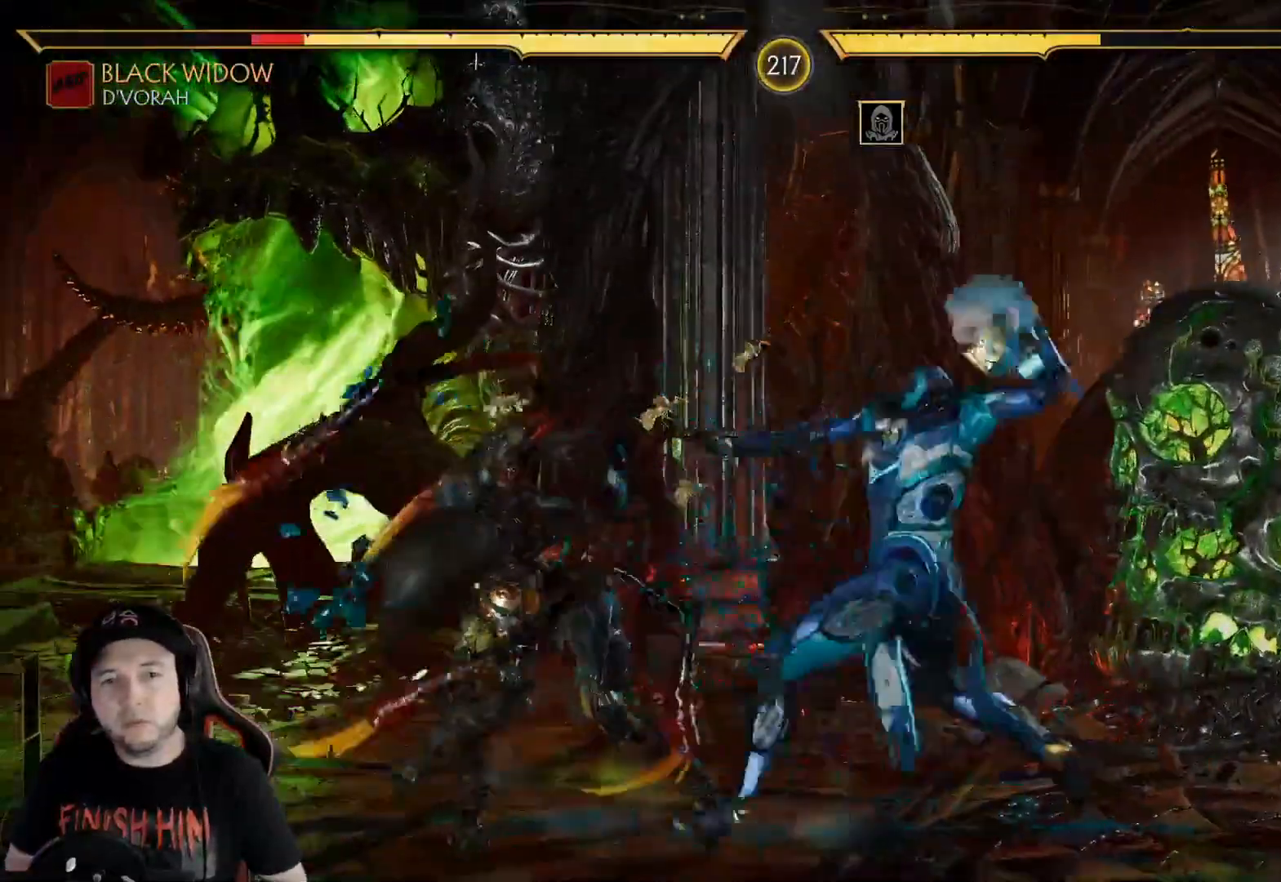
{"buttons": ["R2", "DPAD_DOWN"], "left_stick": "center", "right_stick": "center", "events": []}
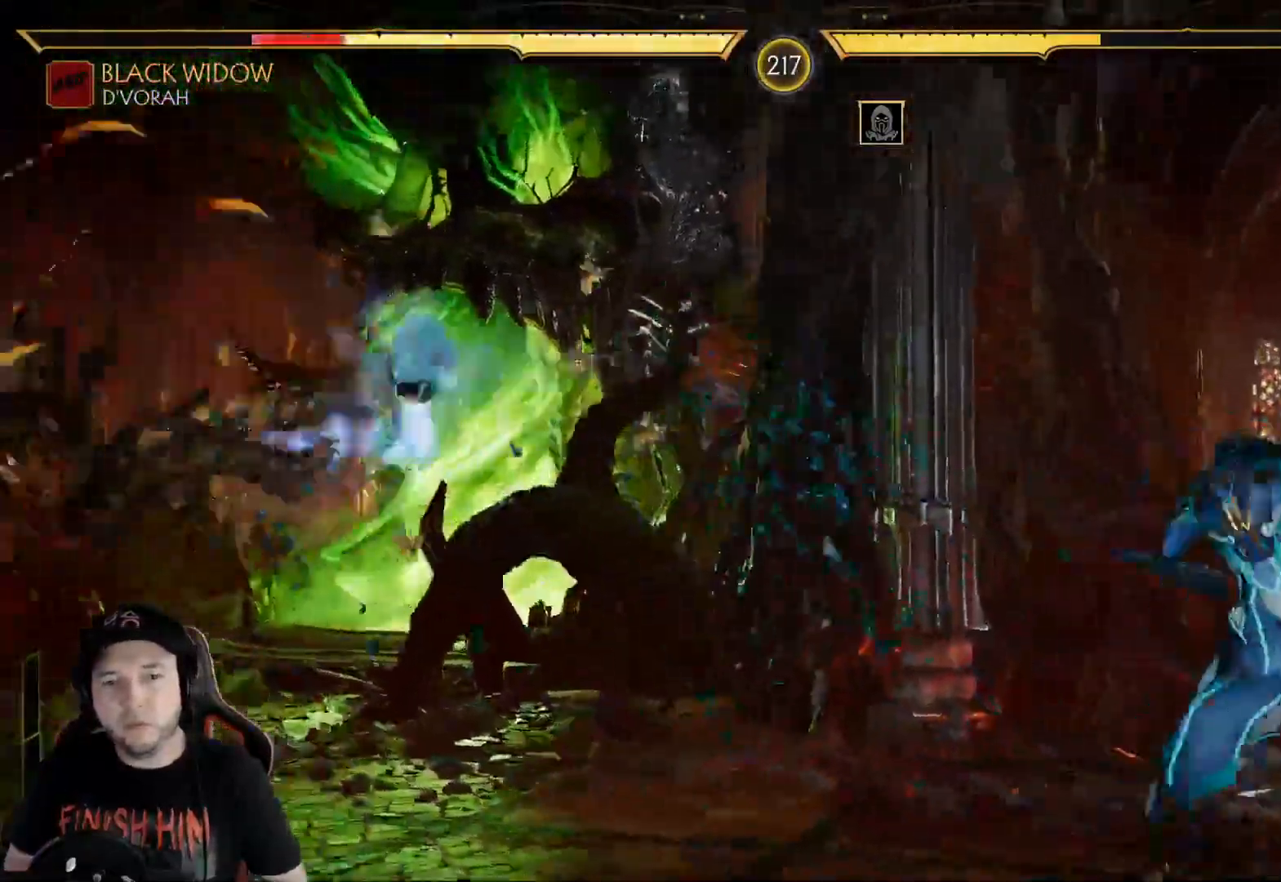
{"buttons": [], "left_stick": "center", "right_stick": "center", "events": [[34, "R2", "up"], [51, "DPAD_DOWN", "up"], [134, "DPAD_DOWN", "down"], [251, "DPAD_DOWN", "up"], [301, "DPAD_DOWN", "down"], [435, "DPAD_DOWN", "up"]]}